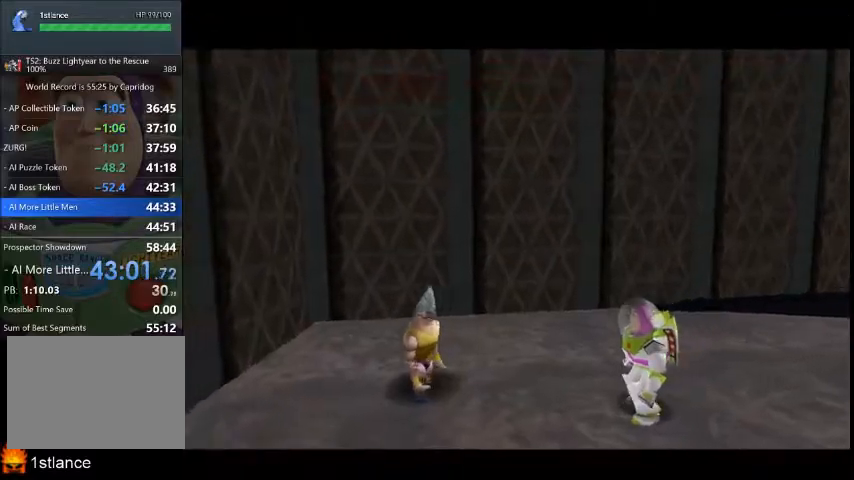
Gameplay with a controller (Xbox layout); each line is a JSON object with the inputs held at the frame after it. "button_events" lists button changes between this image and that frame as [ms after this image, input, new state], when the widget could be followed in between (sticks are given only as held states). Not read: L3 R1 R3.
{"buttons": [], "left_stick": "down-right", "right_stick": "center", "button_events": []}
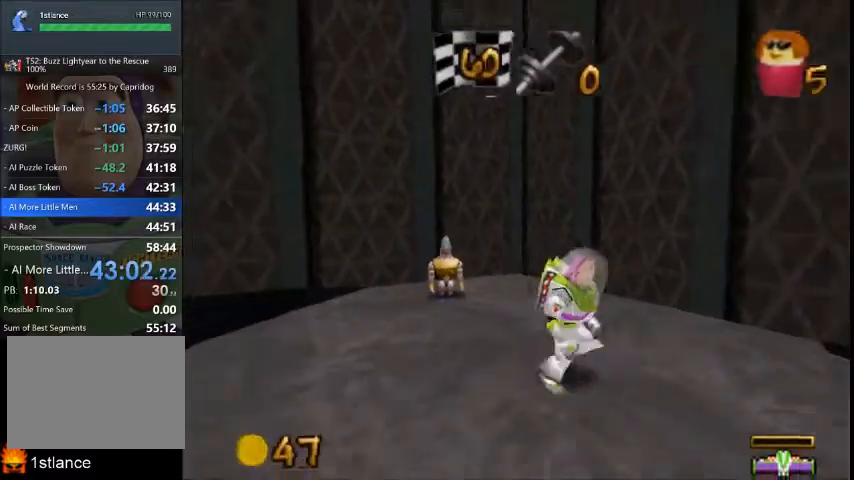
{"buttons": [], "left_stick": "down-right", "right_stick": "center", "button_events": []}
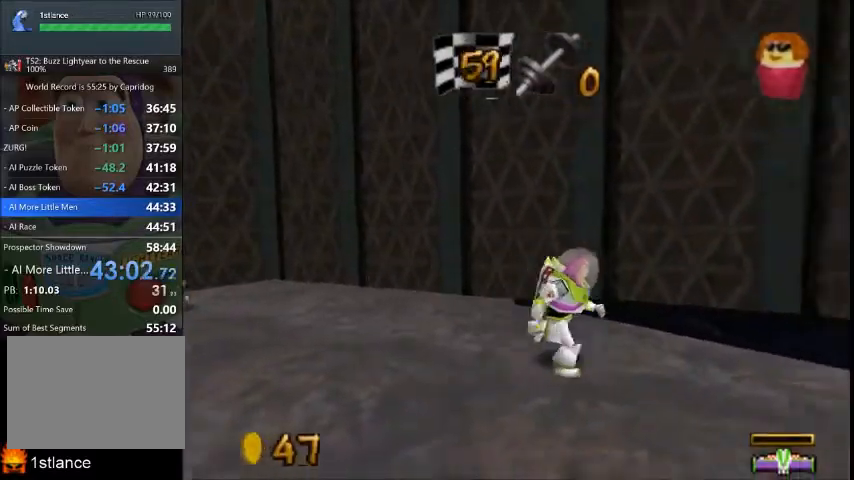
{"buttons": [], "left_stick": "up-right", "right_stick": "center", "button_events": []}
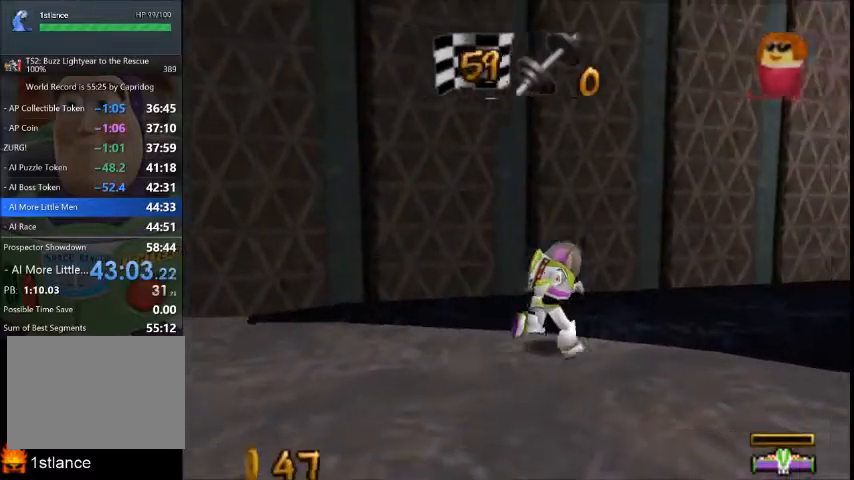
{"buttons": [], "left_stick": "up-right", "right_stick": "center", "button_events": []}
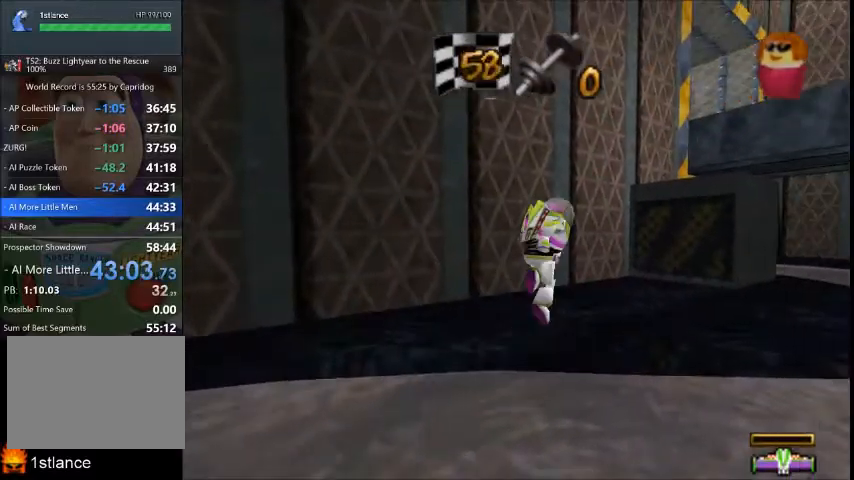
{"buttons": [], "left_stick": "up-right", "right_stick": "center", "button_events": [[301, "A", "down"], [401, "A", "up"]]}
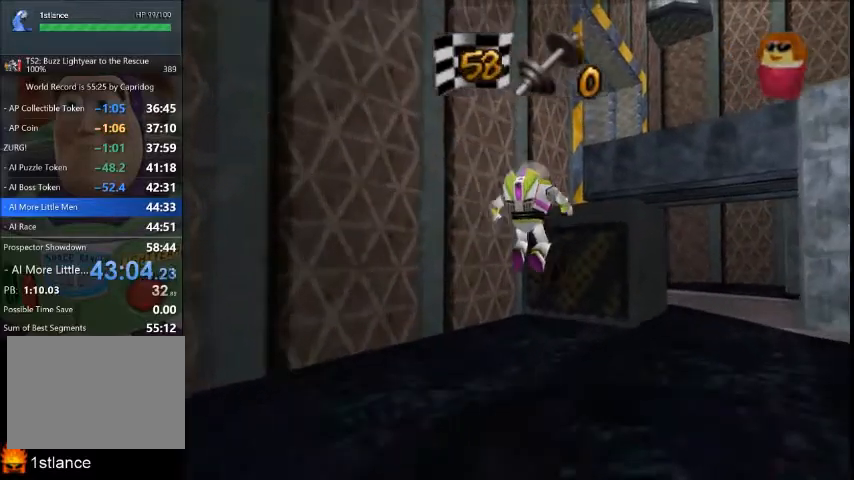
{"buttons": ["A"], "left_stick": "up-right", "right_stick": "center", "button_events": [[167, "A", "down"]]}
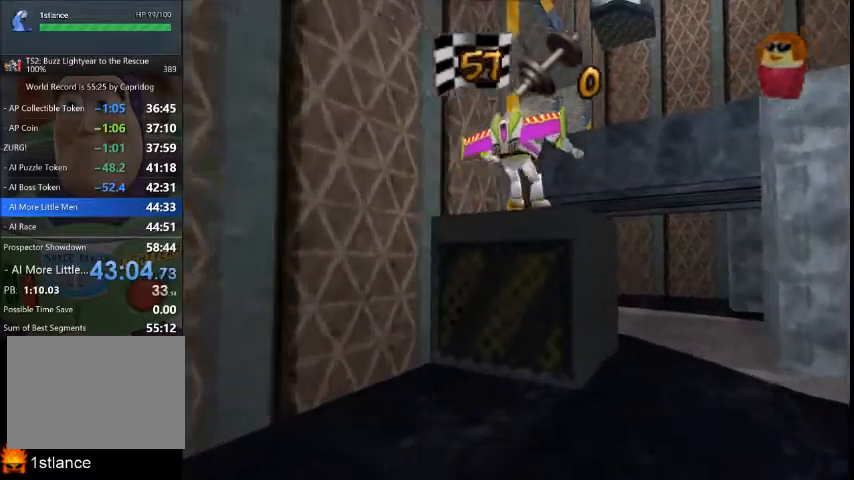
{"buttons": [], "left_stick": "up-right", "right_stick": "center", "button_events": [[134, "A", "up"]]}
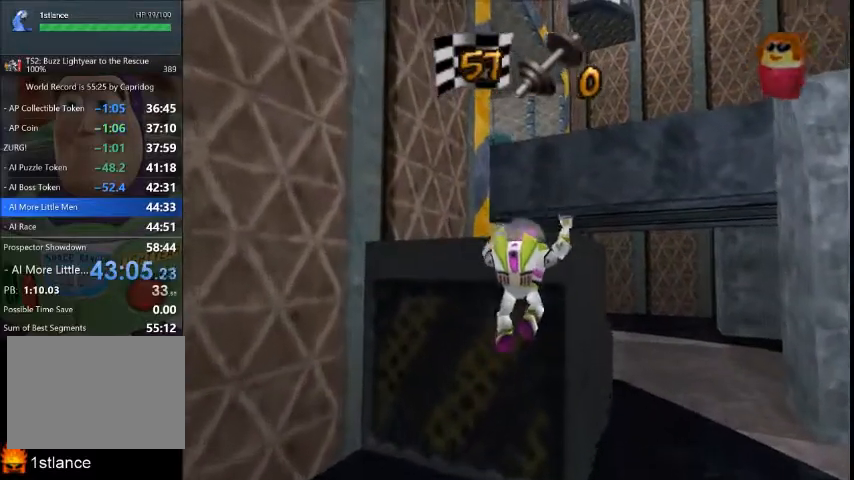
{"buttons": [], "left_stick": "center", "right_stick": "center", "button_events": []}
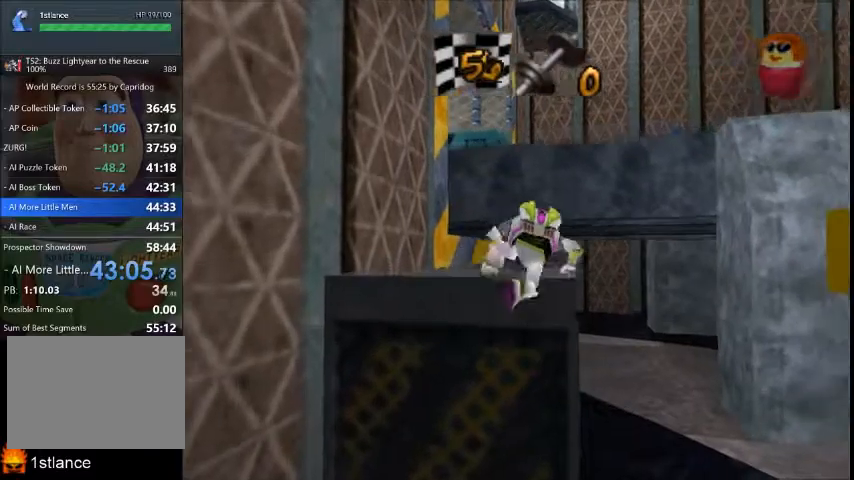
{"buttons": [], "left_stick": "center", "right_stick": "center", "button_events": []}
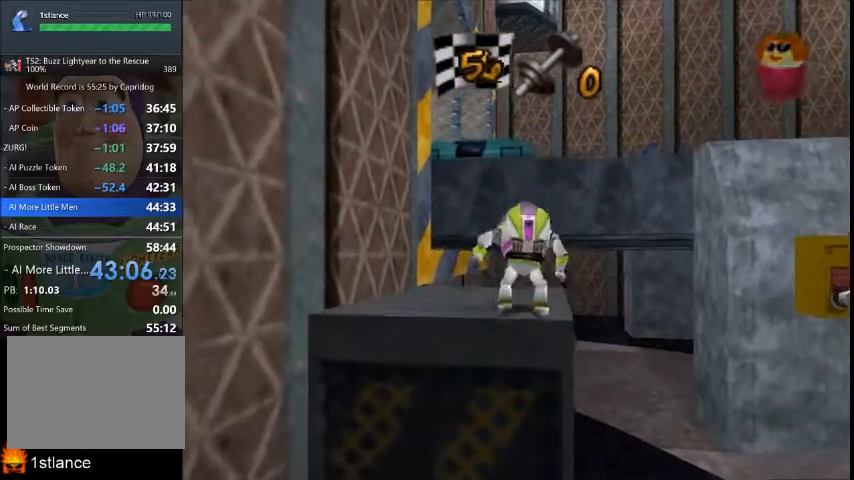
{"buttons": [], "left_stick": "up-right", "right_stick": "center", "button_events": []}
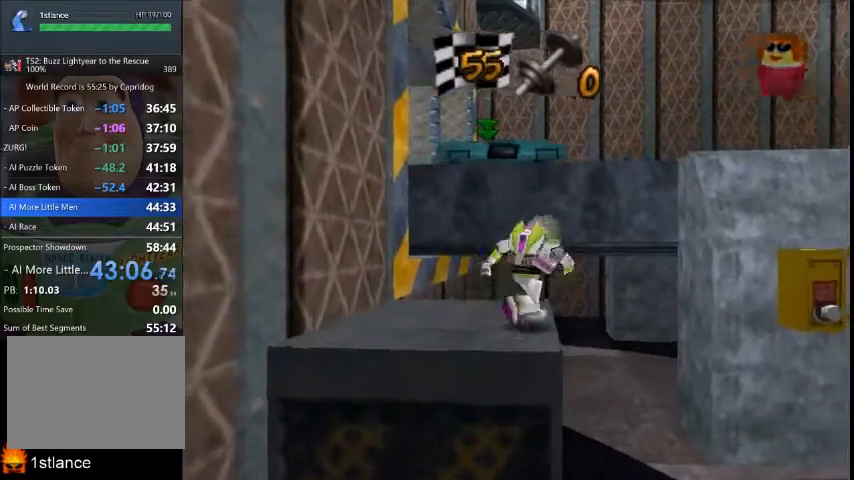
{"buttons": ["A"], "left_stick": "up-right", "right_stick": "center", "button_events": [[467, "A", "down"]]}
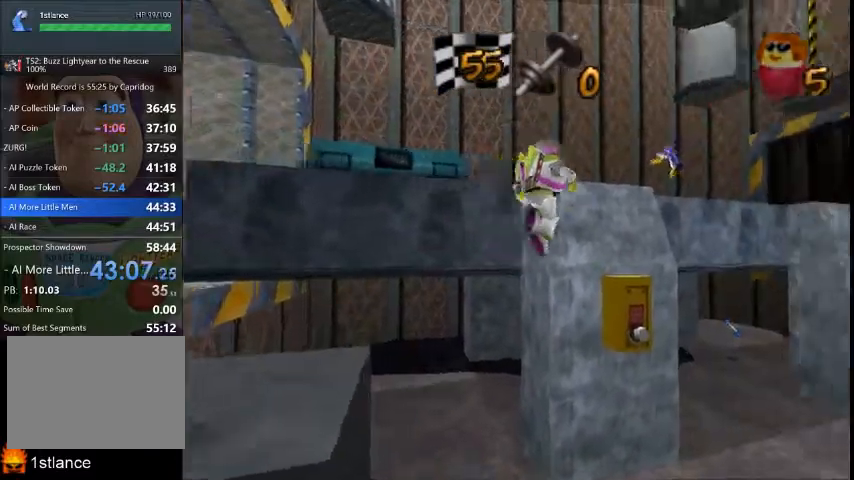
{"buttons": [], "left_stick": "up-left", "right_stick": "center", "button_events": [[333, "A", "up"]]}
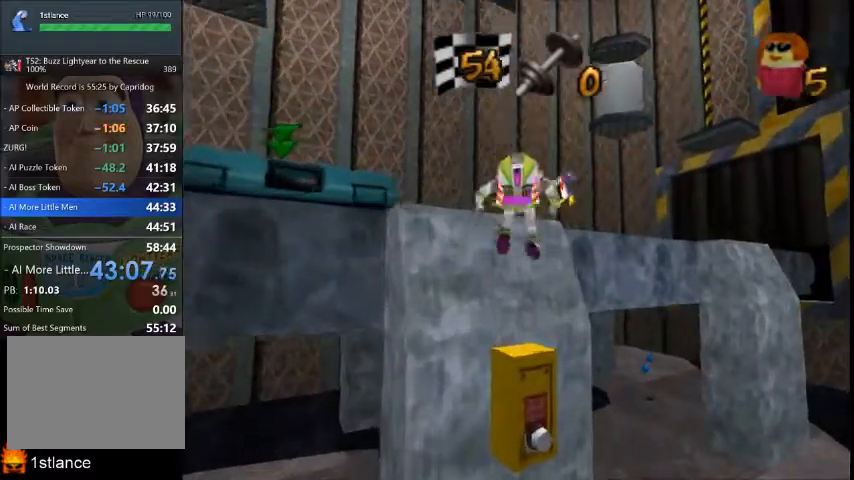
{"buttons": [], "left_stick": "up-left", "right_stick": "center", "button_events": []}
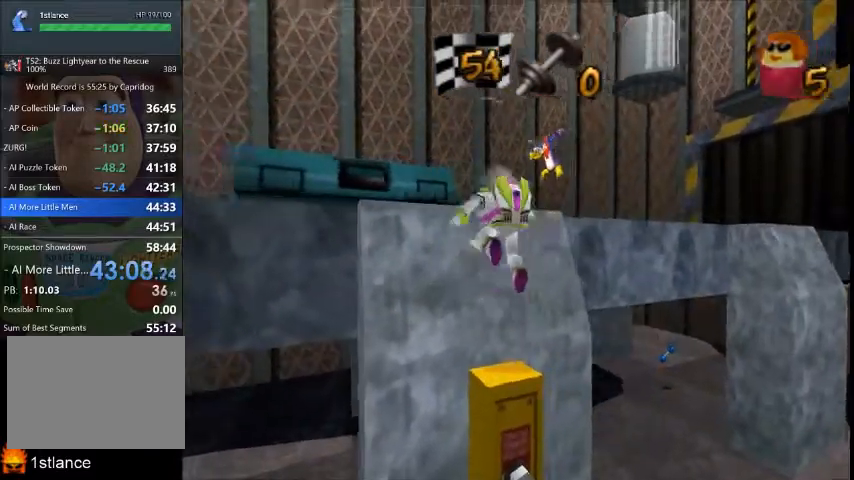
{"buttons": [], "left_stick": "up-left", "right_stick": "center", "button_events": []}
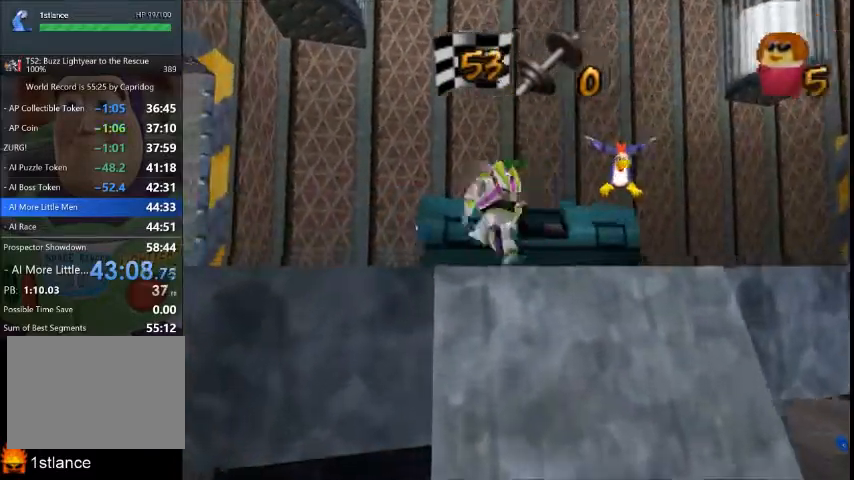
{"buttons": [], "left_stick": "up", "right_stick": "center", "button_events": []}
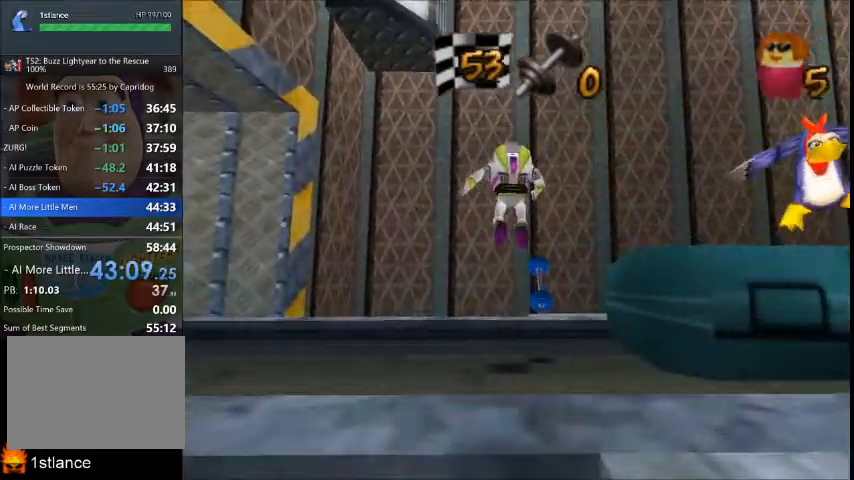
{"buttons": [], "left_stick": "up-right", "right_stick": "center", "button_events": []}
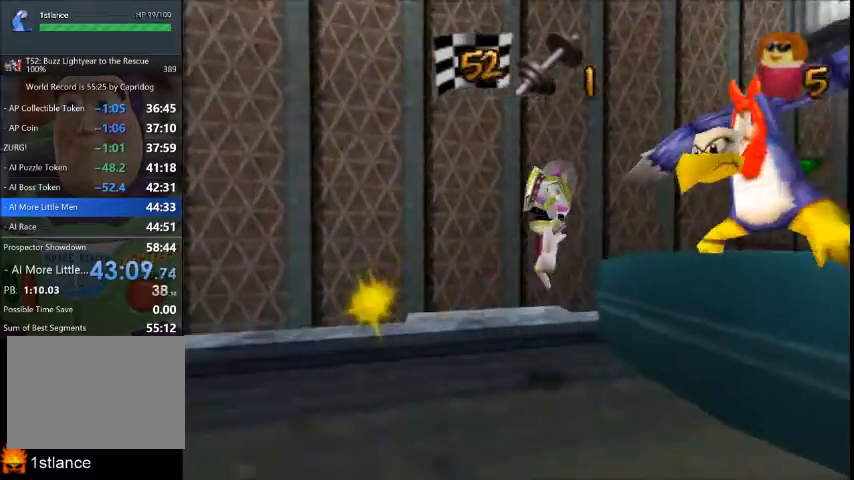
{"buttons": [], "left_stick": "up-right", "right_stick": "center", "button_events": []}
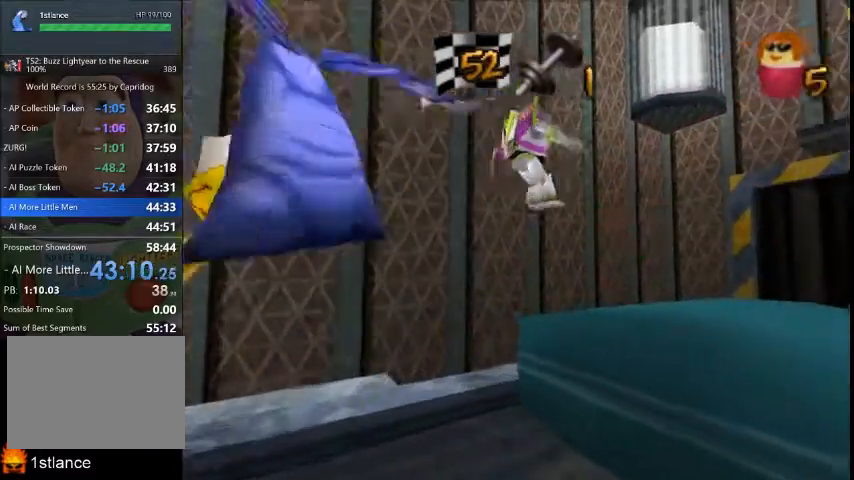
{"buttons": [], "left_stick": "up-right", "right_stick": "center", "button_events": []}
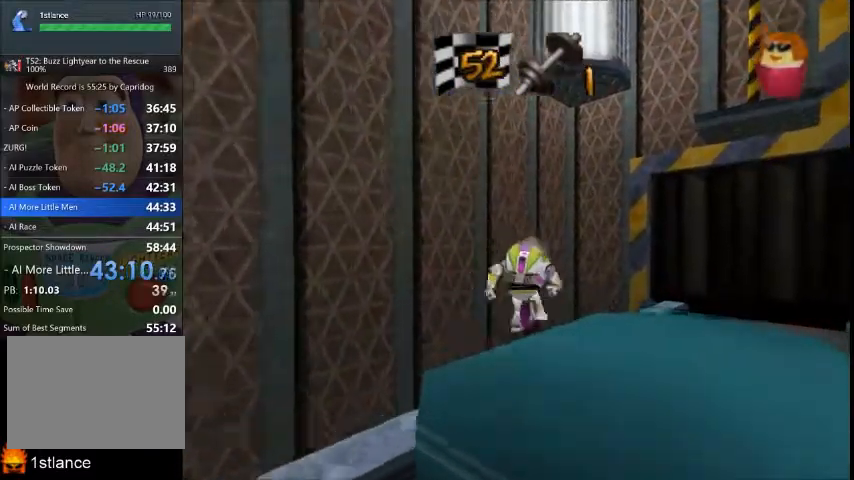
{"buttons": [], "left_stick": "up", "right_stick": "center", "button_events": [[100, "A", "down"], [234, "A", "up"]]}
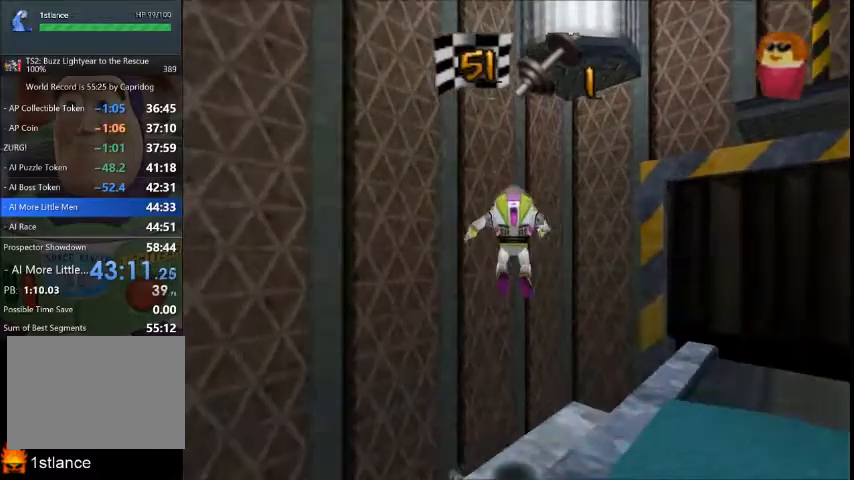
{"buttons": [], "left_stick": "up-left", "right_stick": "center", "button_events": []}
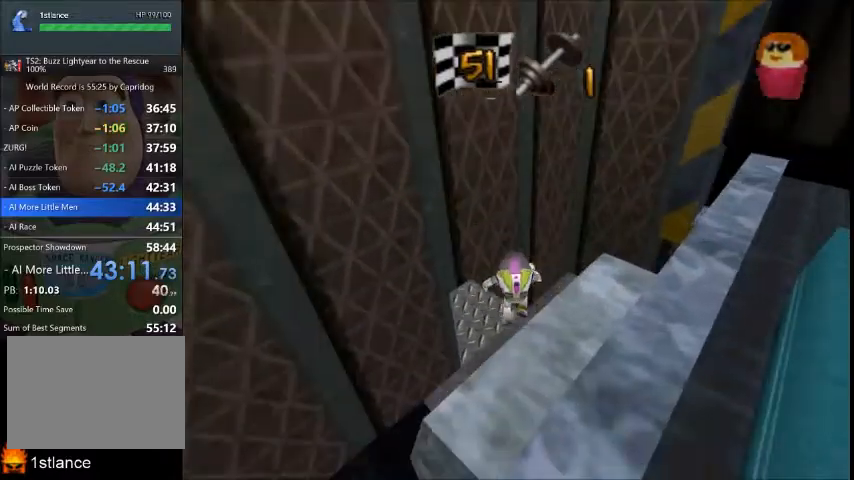
{"buttons": [], "left_stick": "up-left", "right_stick": "center", "button_events": []}
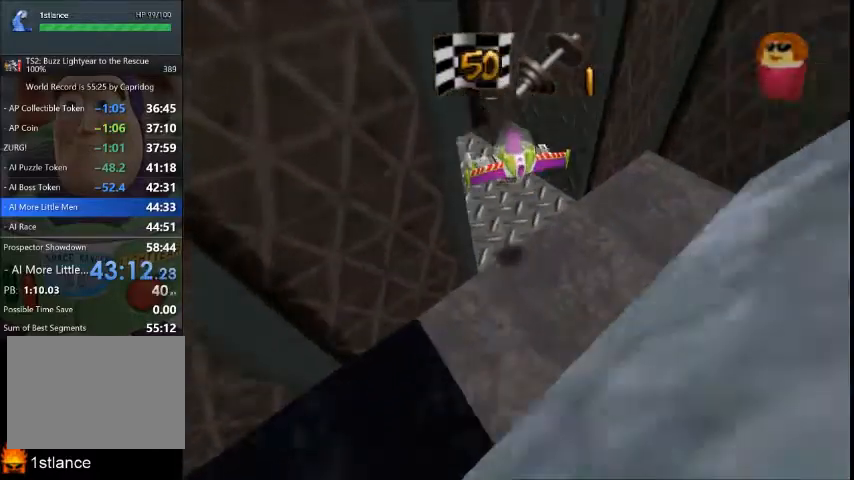
{"buttons": [], "left_stick": "up-left", "right_stick": "center", "button_events": []}
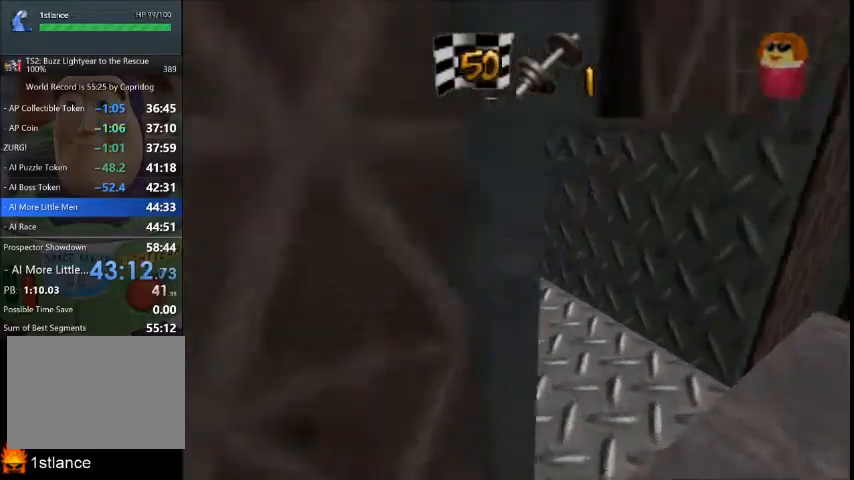
{"buttons": [], "left_stick": "up-left", "right_stick": "center", "button_events": []}
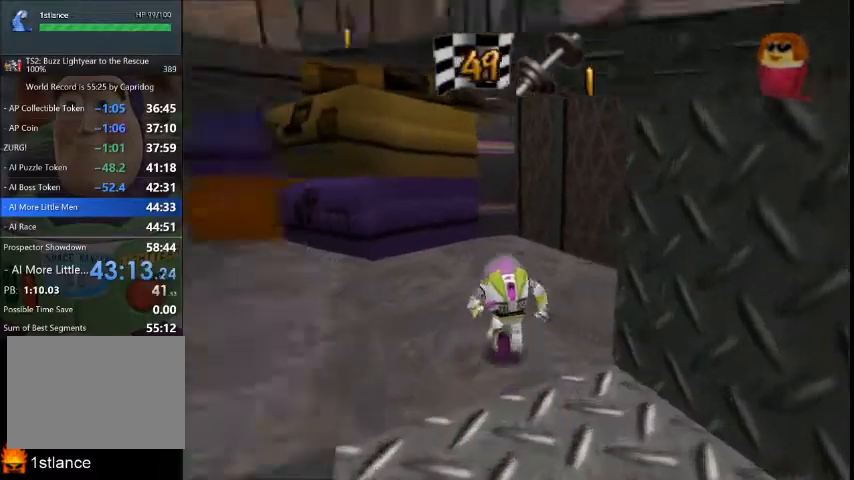
{"buttons": [], "left_stick": "up-left", "right_stick": "center", "button_events": []}
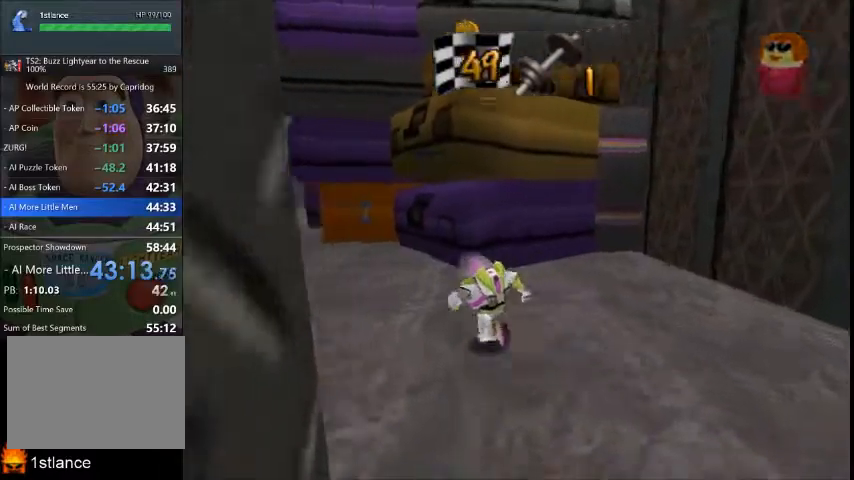
{"buttons": [], "left_stick": "up", "right_stick": "center", "button_events": []}
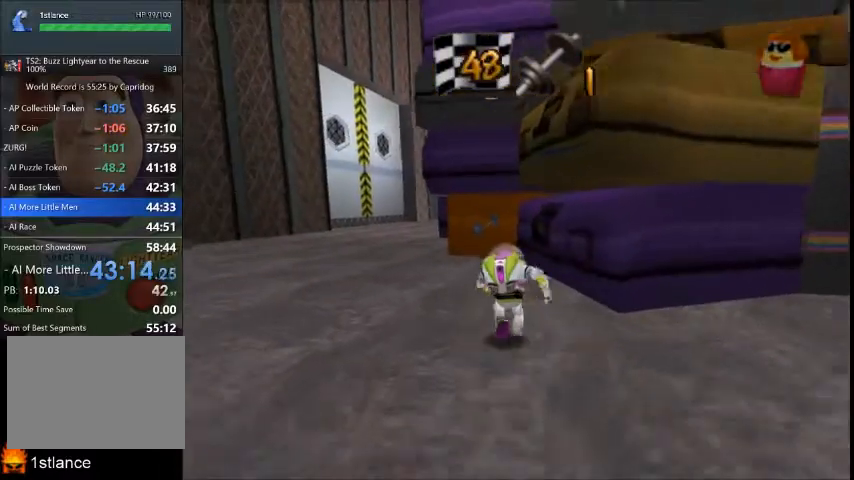
{"buttons": [], "left_stick": "up", "right_stick": "center", "button_events": []}
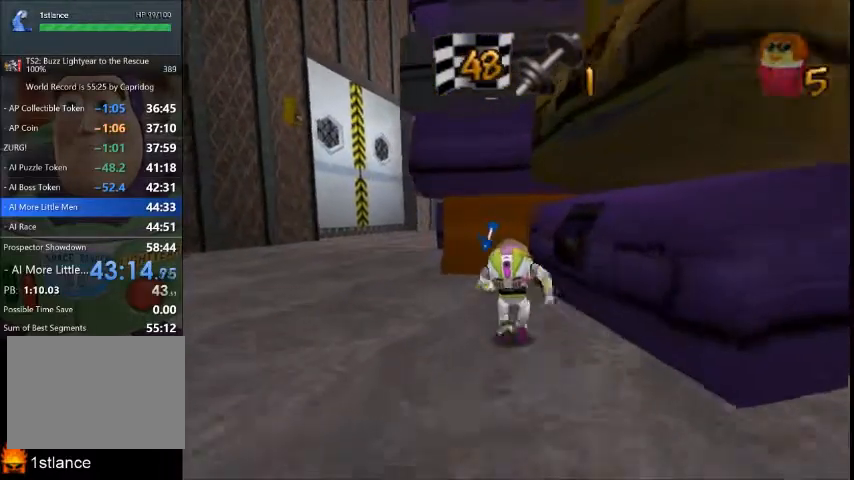
{"buttons": [], "left_stick": "up", "right_stick": "center", "button_events": []}